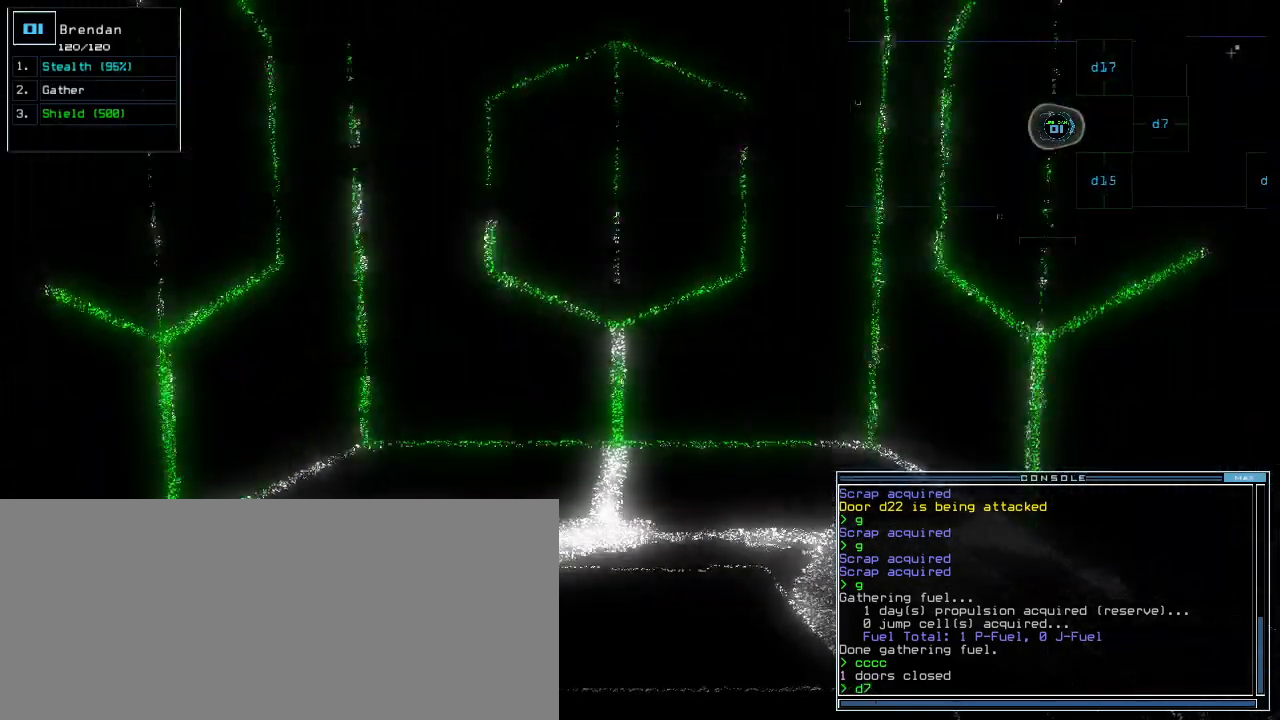
Gameplay with keyboard; each line is a JSON object with the keys held at the frame after it. "events" lists presses ("down") and releases ("up") of ".", "0", "1", "2", "3", "4", "5", "6", "7", "8", "9", "a", "b", "backspace", "c", "caps_lock", "comma", "ctrl_l", "ctrl_r", "d", "down", "e", "equals", "escape", "f", "f7", "g", "h", "i", "j", "k", "l", "left", "m", "minus", "n", "o", "p", "q", "quote", "r", "return", "right", "s", "semicolon", "shift_l", "shift_r", "space", "t", "tab", "tilde", "u", "up", "v", "w", "x", "y" and "z" between this image and that frame as [ms after this image, input, new state], when the widget could be followed in between. No other keys are recorded. Mouse input is not recorded.
{"keys": [], "events": [[60, "escape", "down"], [140, "escape", "up"], [180, "space", "down"], [260, "space", "up"]]}
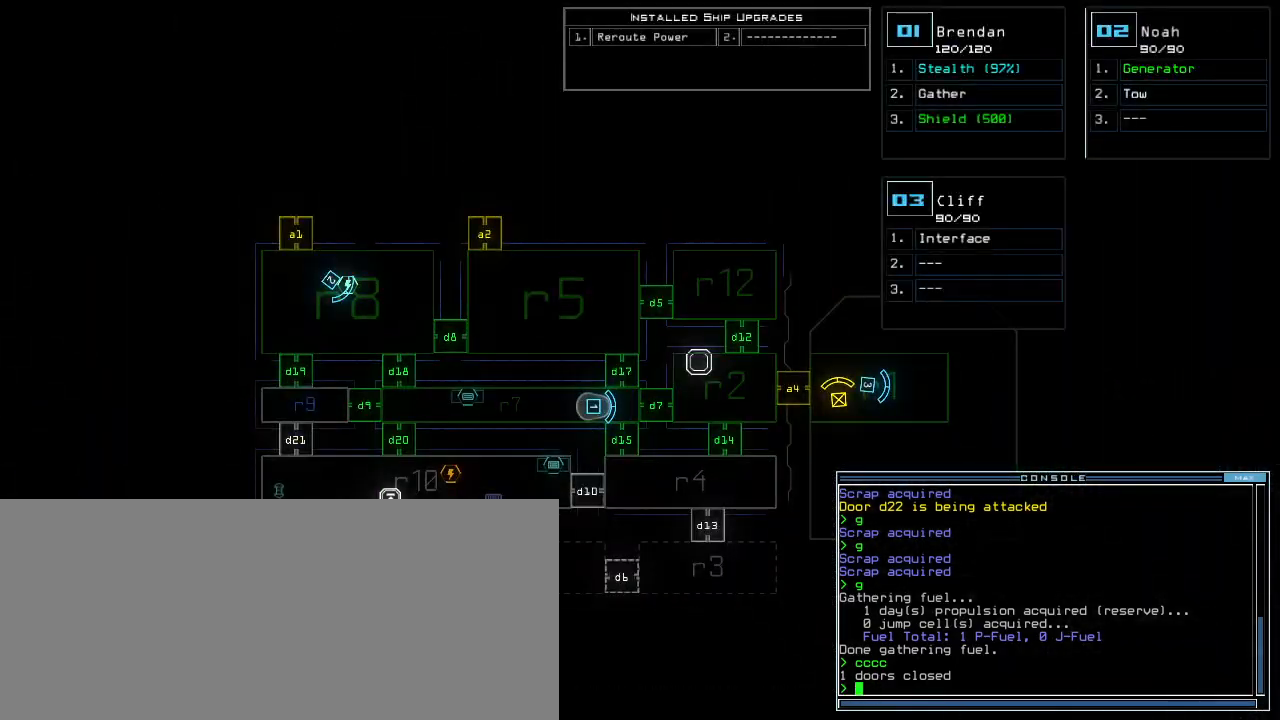
{"keys": [], "events": []}
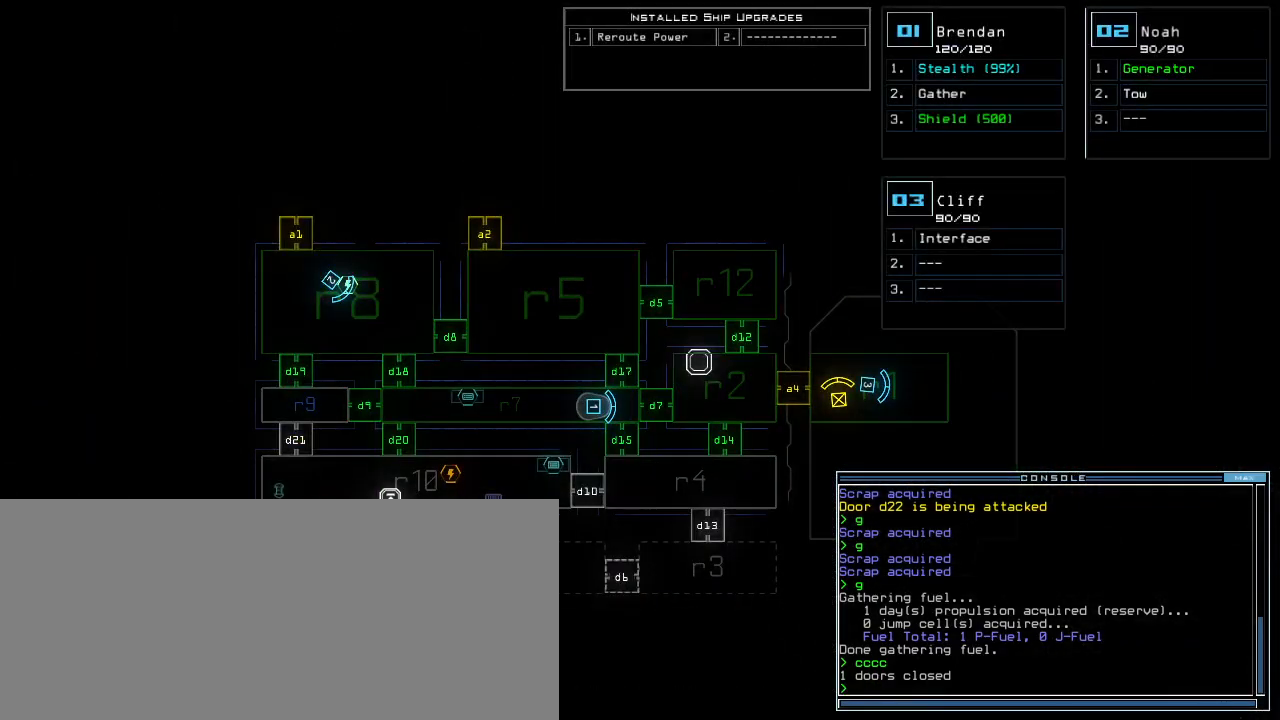
{"keys": [], "events": []}
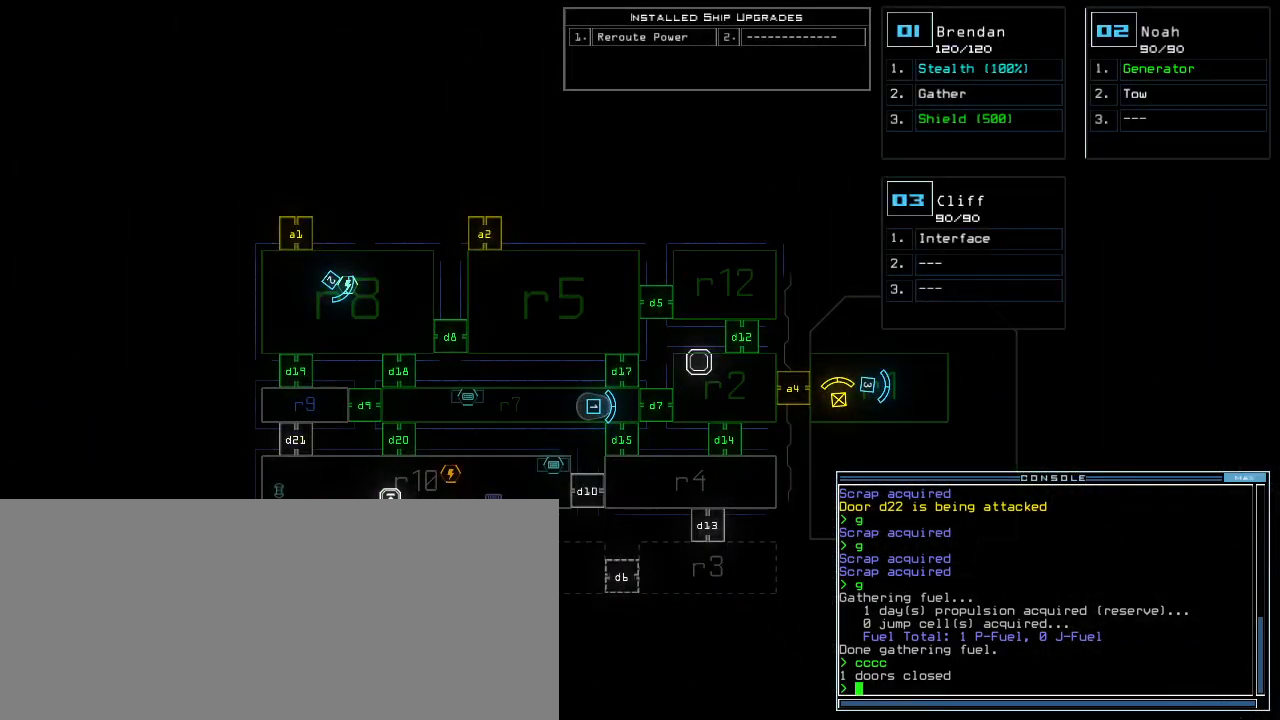
{"keys": [], "events": [[220, "d", "down"], [280, "d", "up"], [400, "1", "down"], [480, "1", "up"]]}
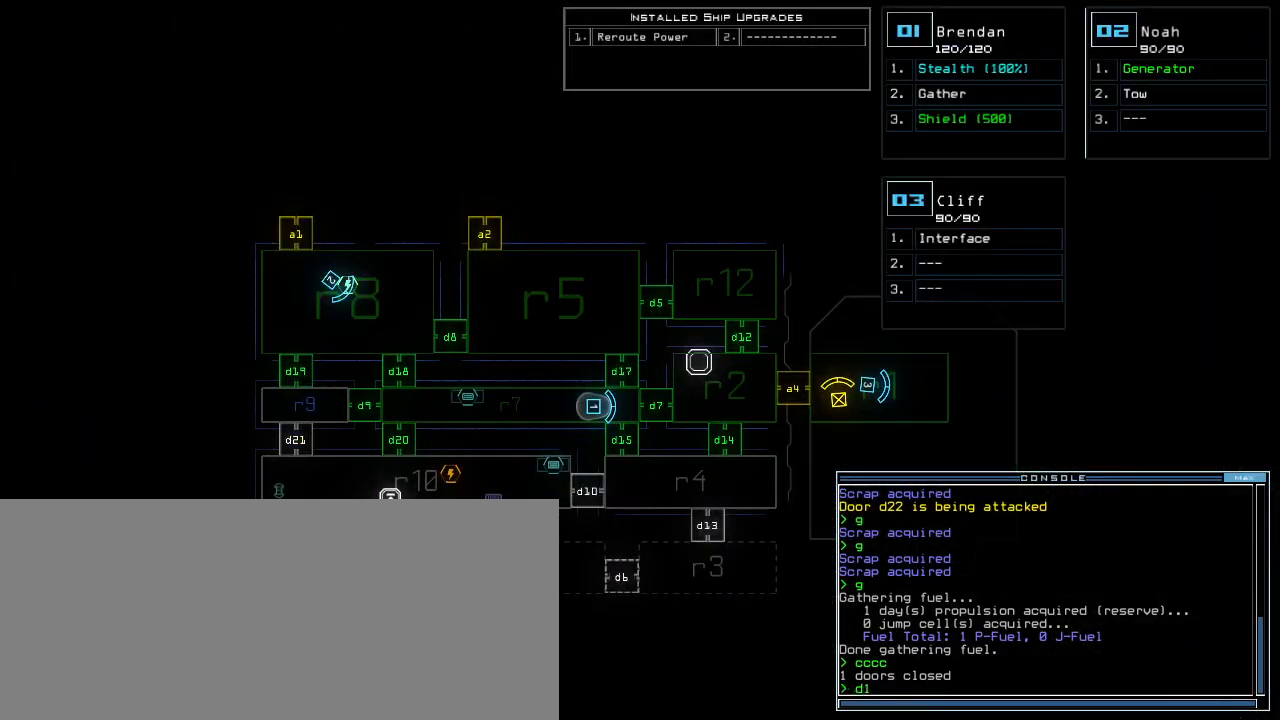
{"keys": [], "events": [[120, "4", "down"], [200, "4", "up"], [200, "return", "down"], [240, "return", "up"]]}
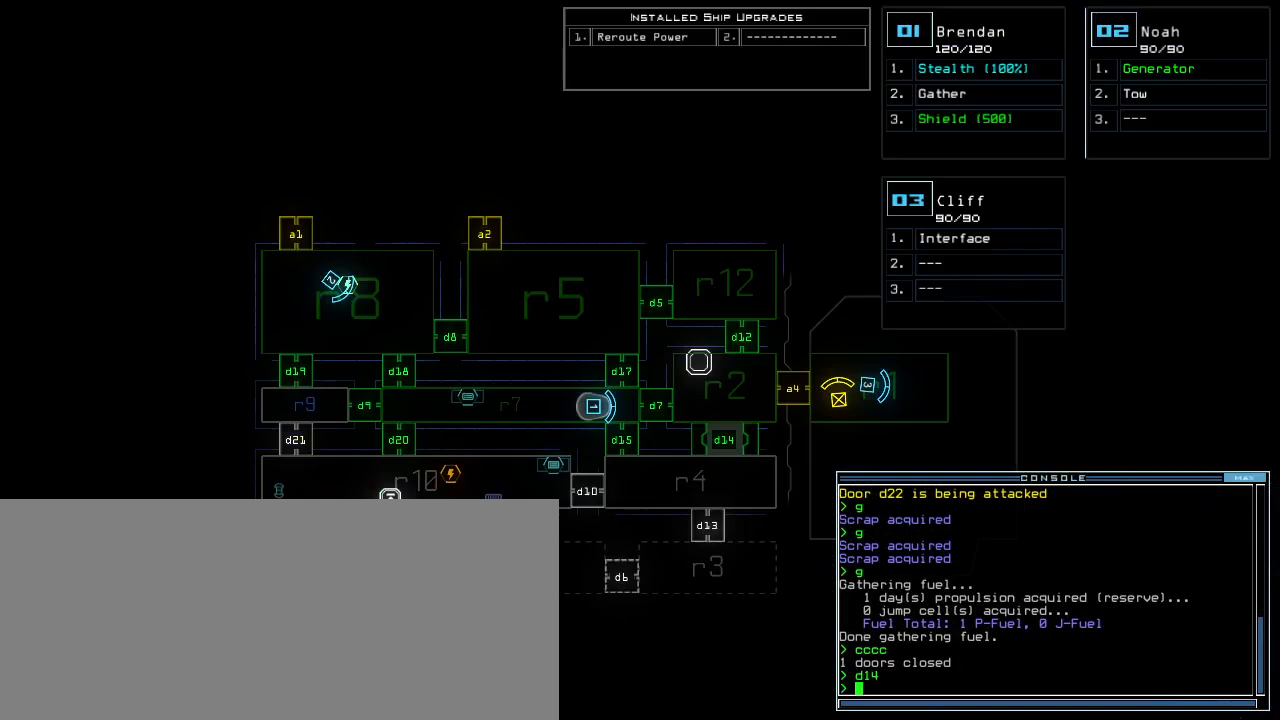
{"keys": [], "events": []}